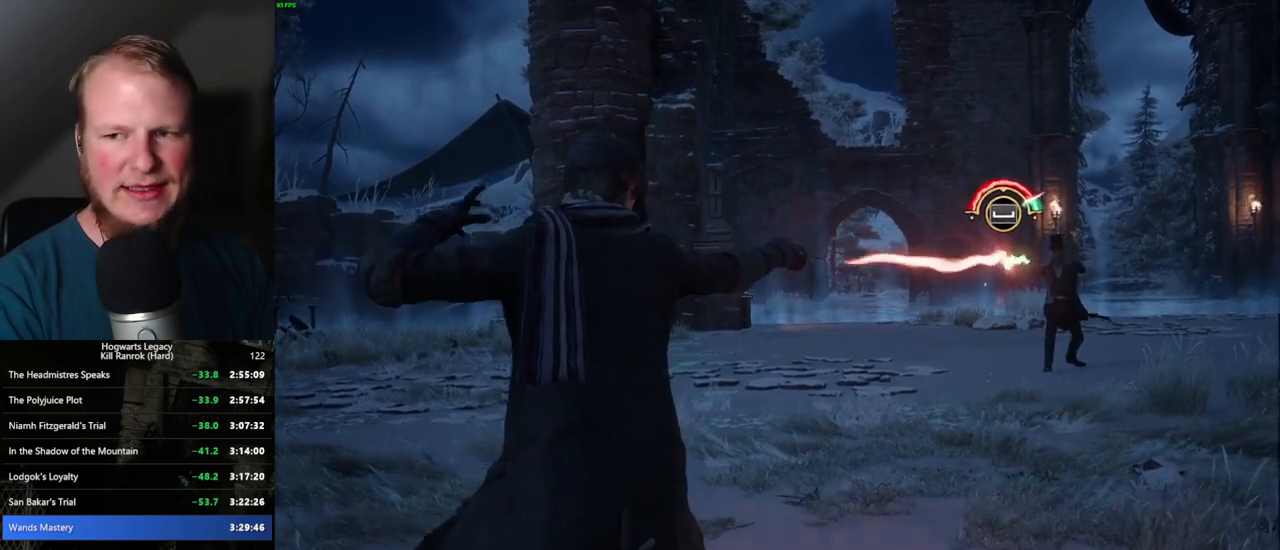
Gameplay with keyboard and mouse; each line is a JSON object with the keys and mouse buttons held at the frame after it. "events" lists presses ("down") and releases ("up") of ".", "/", "0", "1", "2", "3", "4", "5", "6", "7", "8", "9", "a", "alt_l", "alt_r", "b", "backslash", "backspace", "c", "caps_lock", "comma", "ctrl_l", "ctrl_r", "d", "e", "equals", "escape", "f", "f1", "f10", "f11", "f12", "f2", "f3", "f4", "f5", "f6", "f7", "f8", "f9", "g", "h", "i", "j", "k", "l", "lbracket", "m", "minus", "n", "o", "p", "q", "quote", "r", "rbracket", "return", "s", "semicolon", "shift_l", "shift_r", "space", "super_l", "super_r", "t", "tab", "tilde", "u", "v", "w", "x", "y", "z", "mouse_left", "mouse_wheel", "mouse_right", "mouse_mb4" and "mouse_mb5" between this image and that frame as [ms after this image, input, new state], when the widget could be followed in between. "mouse_left", "mouse_wheel", "mouse_right", "mouse_mb4", "mouse_mb5" = the "left", "wheel", "right", "mb4", "mb5" buttons of the "mouse" list. No other keys are recorded. "wheel" means that the mouse wheel is clicked or scrolled. Mouse movement is not recorded.
{"keys": ["space"], "mouse": [], "events": [[17, "space", "down"], [67, "space", "up"], [100, "space", "down"], [150, "space", "up"], [217, "space", "down"], [267, "space", "up"], [300, "space", "down"], [350, "space", "up"], [417, "space", "down"], [467, "space", "up"], [500, "space", "down"]]}
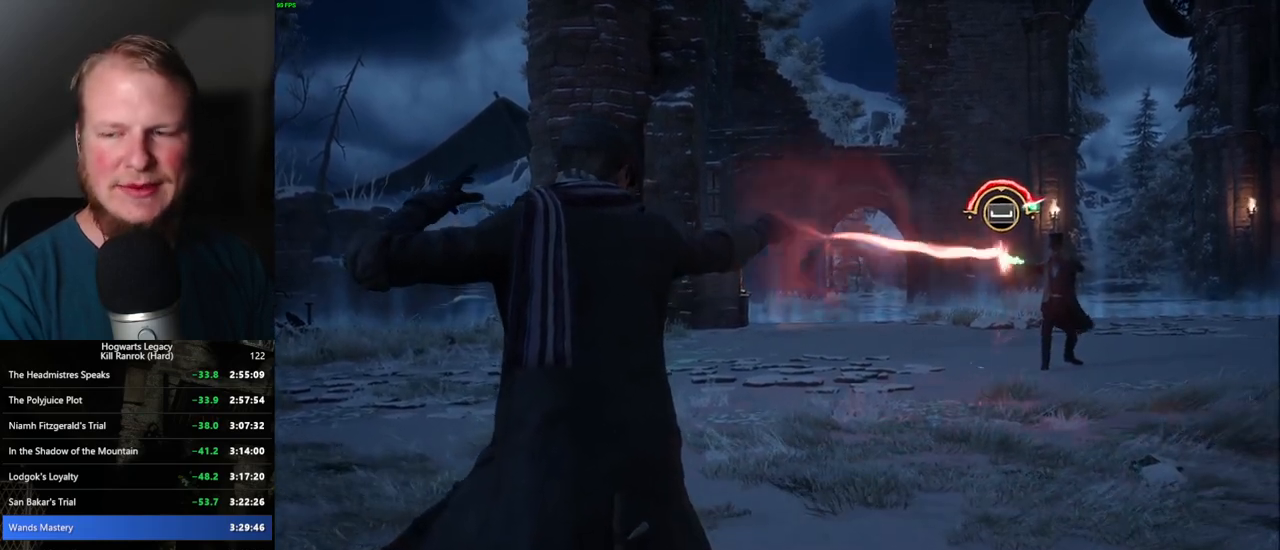
{"keys": [], "mouse": [], "events": [[50, "space", "up"], [117, "space", "down"], [184, "space", "up"], [200, "space", "down"], [250, "space", "up"], [317, "space", "down"], [450, "space", "up"]]}
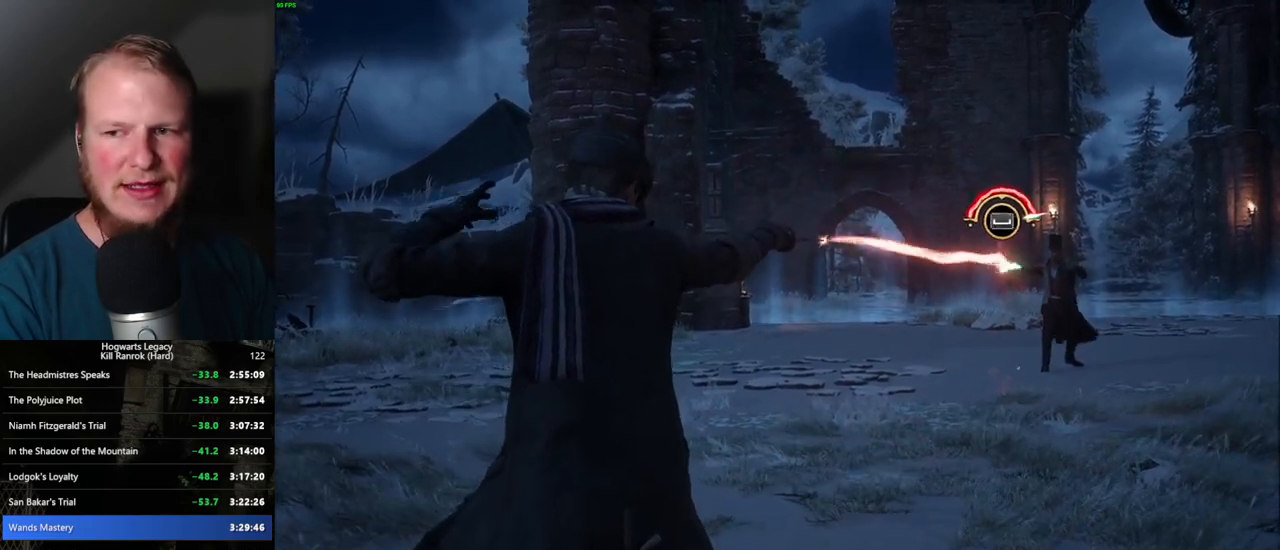
{"keys": [], "mouse": [], "events": [[17, "space", "down"], [134, "space", "up"], [234, "space", "down"], [284, "space", "up"], [434, "space", "down"], [484, "space", "up"]]}
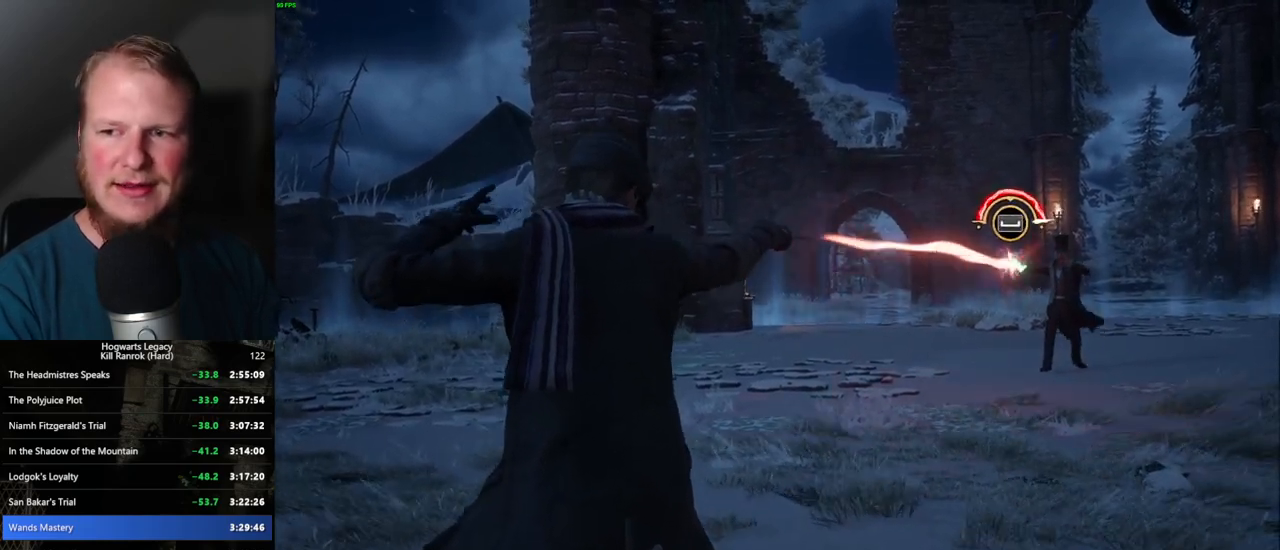
{"keys": [], "mouse": [], "events": [[34, "space", "down"], [67, "space", "up"], [150, "space", "down"], [200, "space", "up"], [234, "space", "down"], [300, "space", "up"], [350, "space", "down"], [400, "space", "up"], [450, "space", "down"], [500, "space", "up"]]}
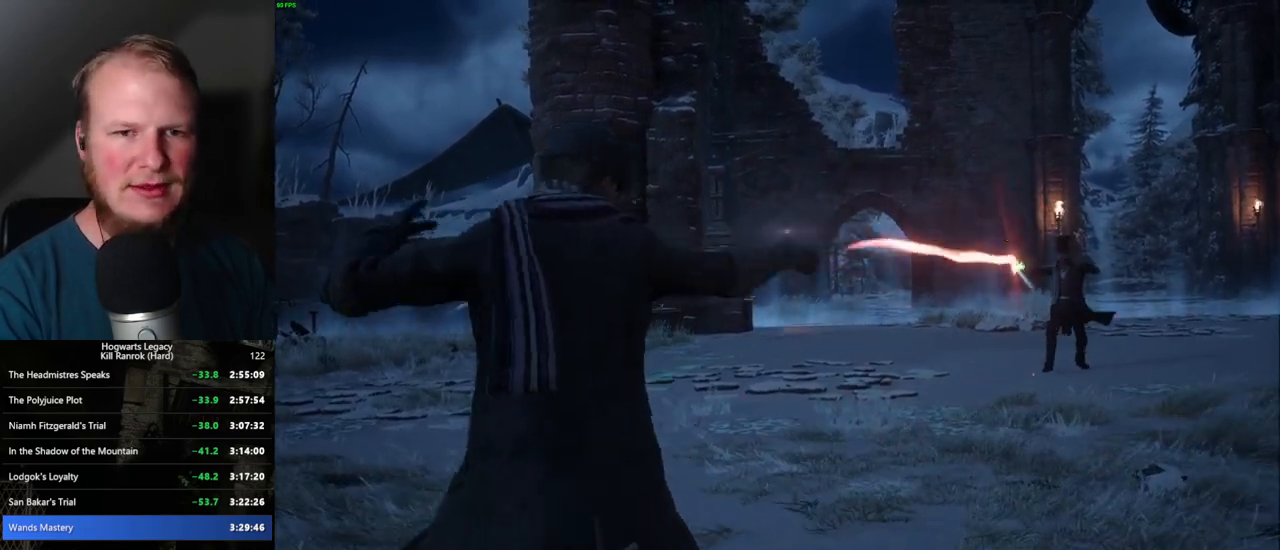
{"keys": [], "mouse": [], "events": [[67, "space", "down"], [117, "space", "up"], [184, "space", "down"], [217, "space", "up"], [334, "space", "down"], [367, "space", "up"]]}
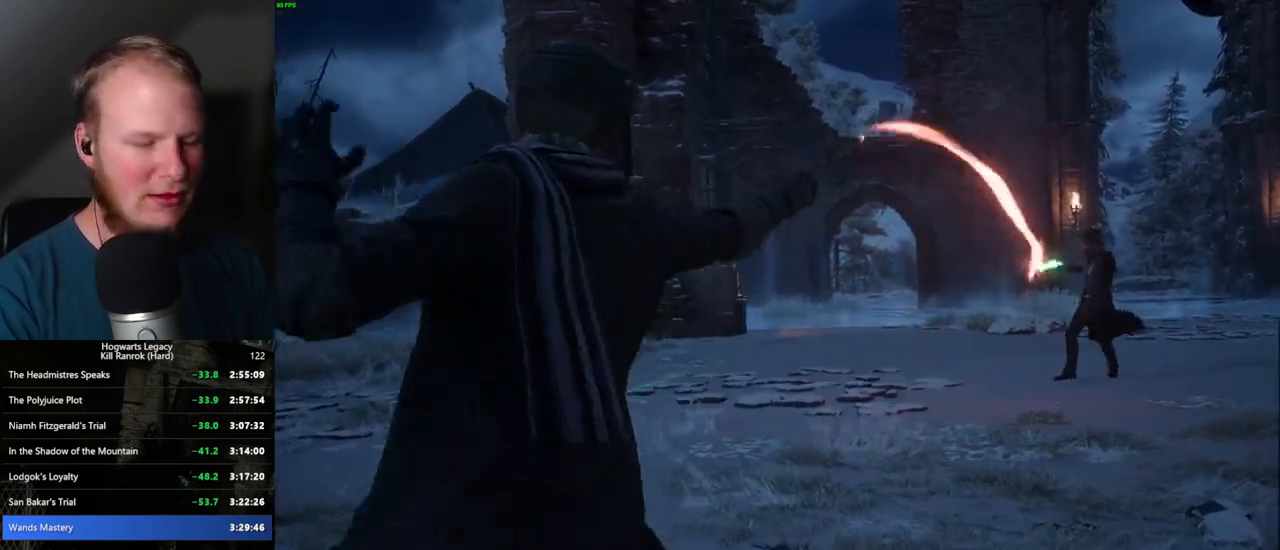
{"keys": [], "mouse": [], "events": []}
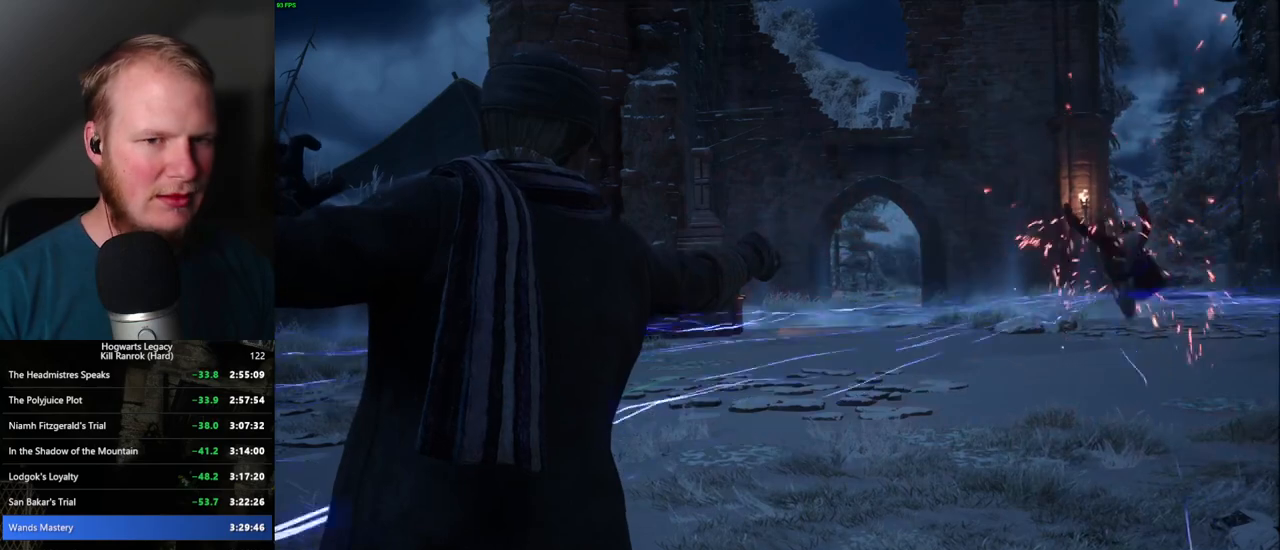
{"keys": [], "mouse": [], "events": []}
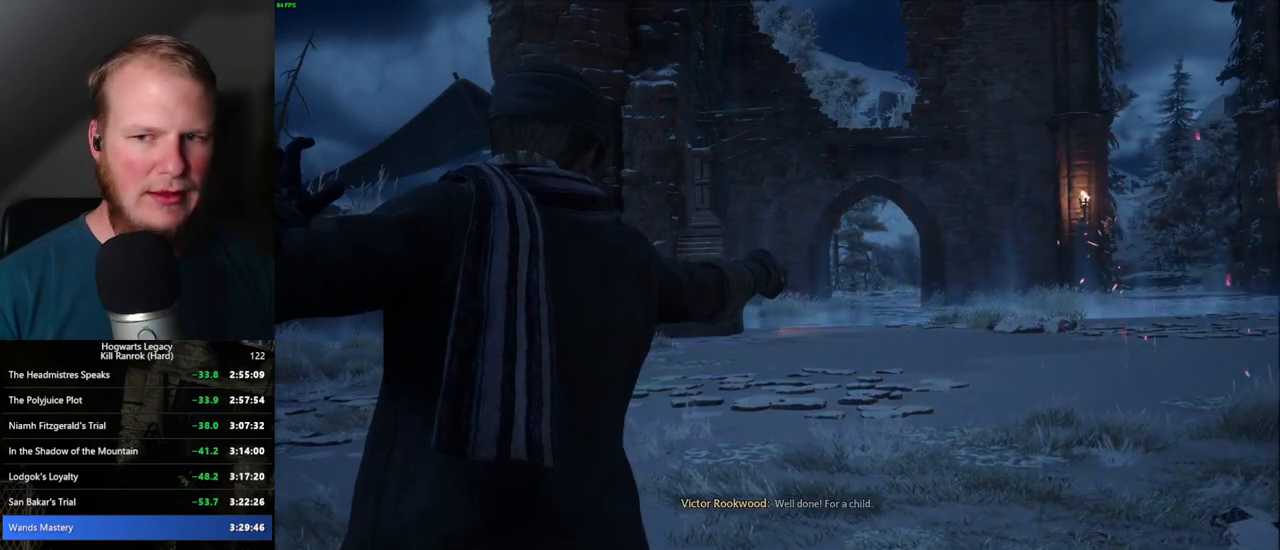
{"keys": [], "mouse": [], "events": []}
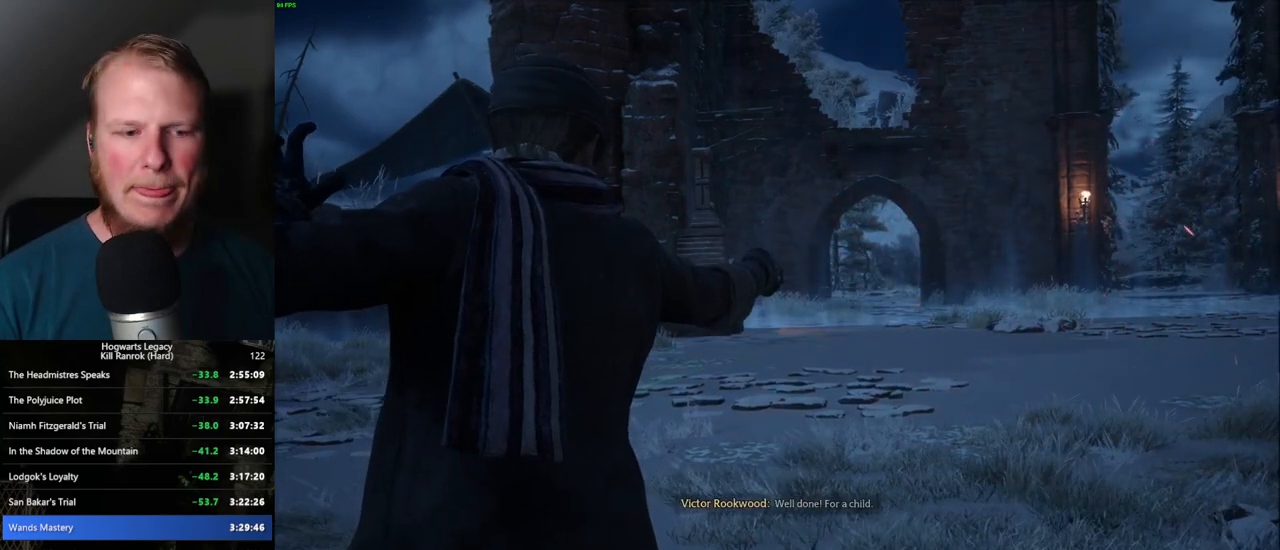
{"keys": [], "mouse": [], "events": []}
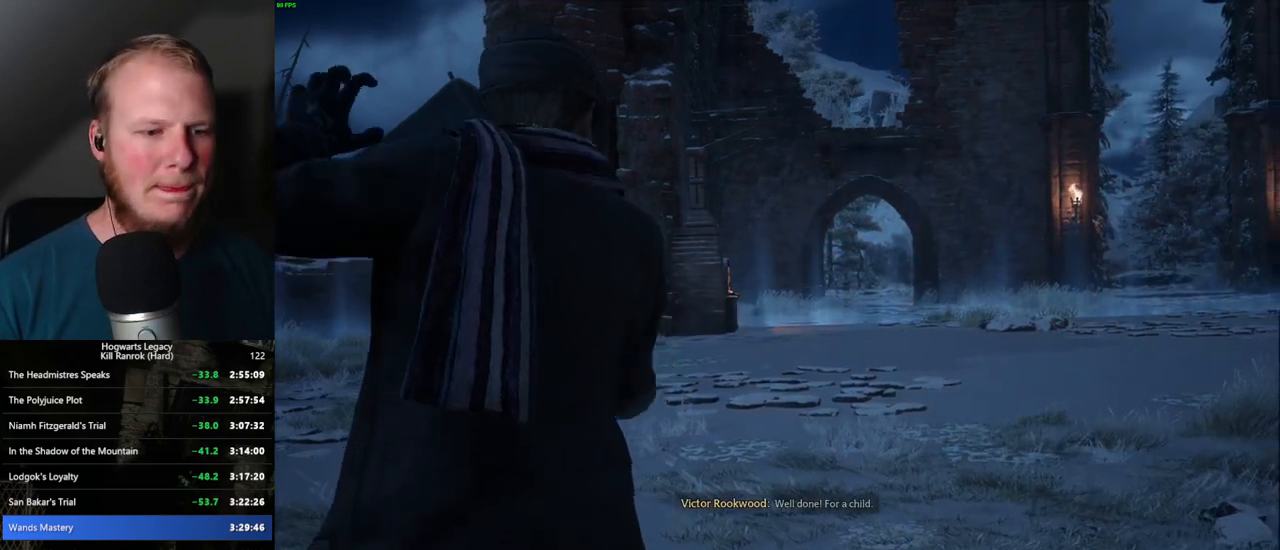
{"keys": [], "mouse": [], "events": []}
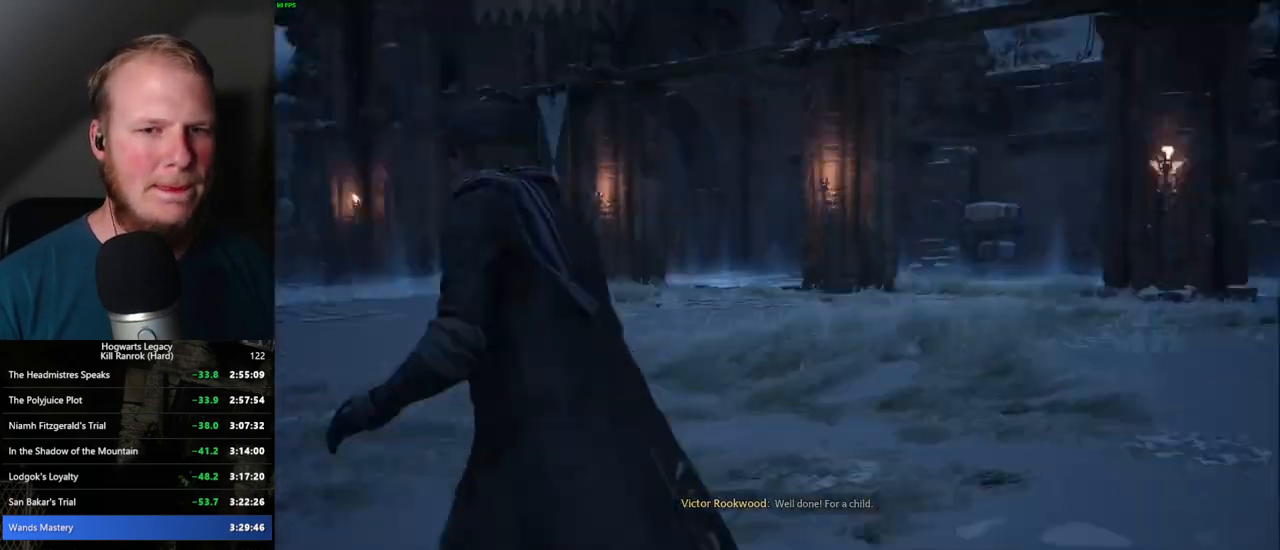
{"keys": [], "mouse": [], "events": []}
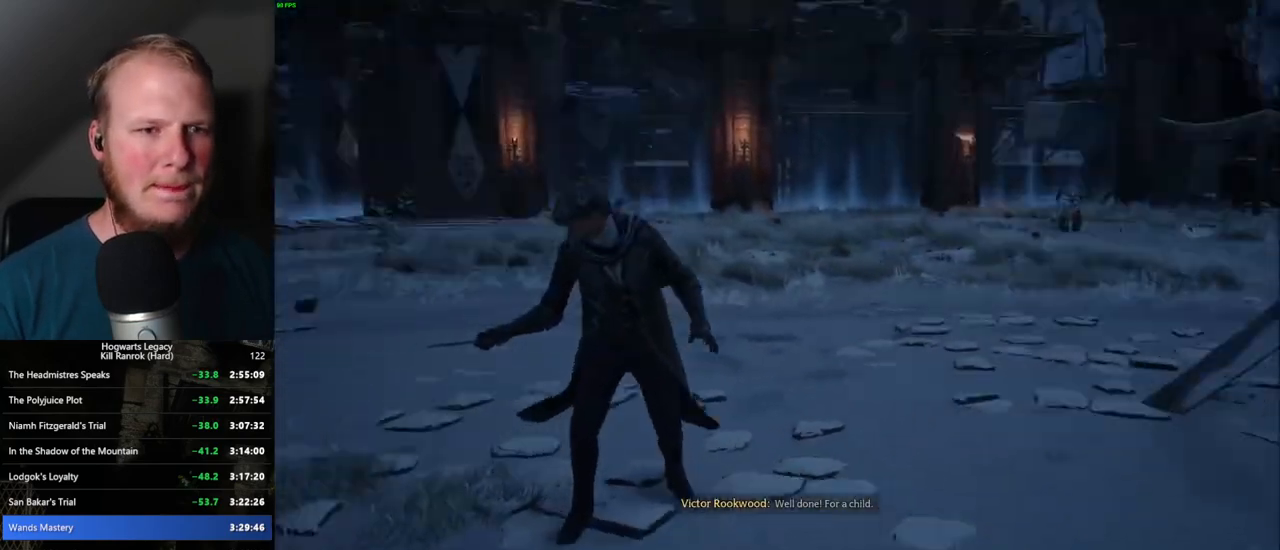
{"keys": ["w"], "mouse": [], "events": [[450, "w", "down"]]}
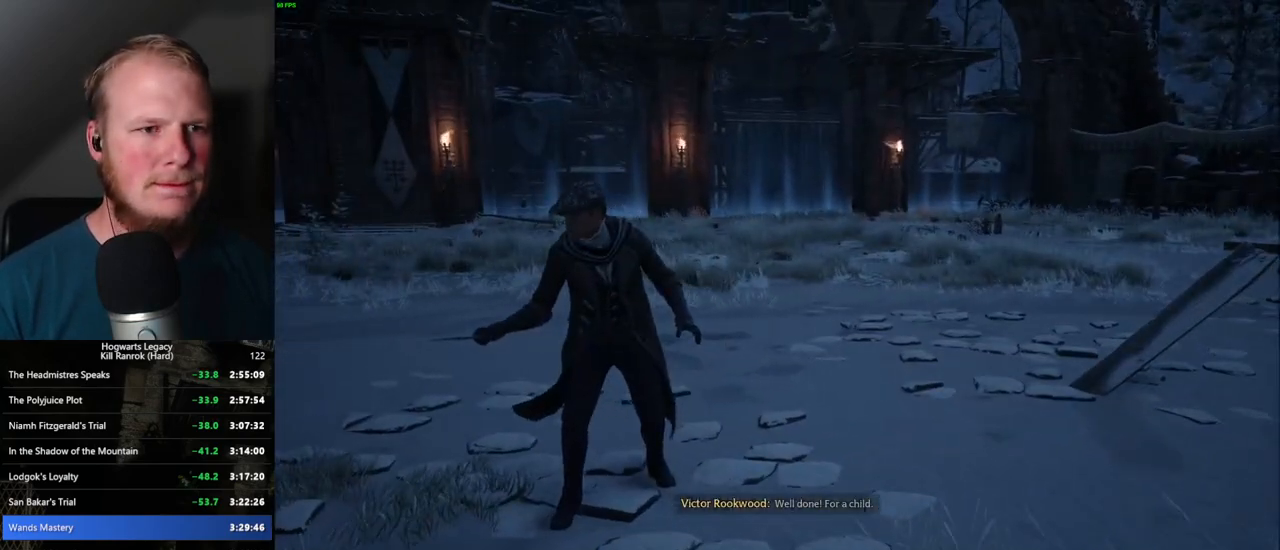
{"keys": ["w"], "mouse": [], "events": [[184, "d", "down"], [417, "d", "up"]]}
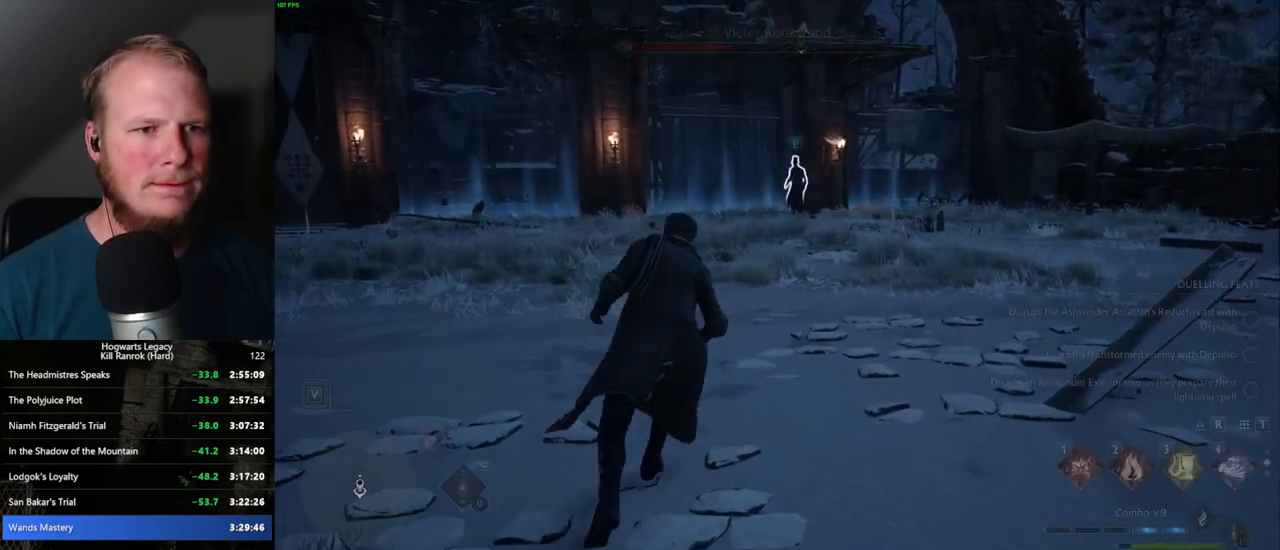
{"keys": ["w"], "mouse": [], "events": [[217, "e", "down"], [300, "e", "up"]]}
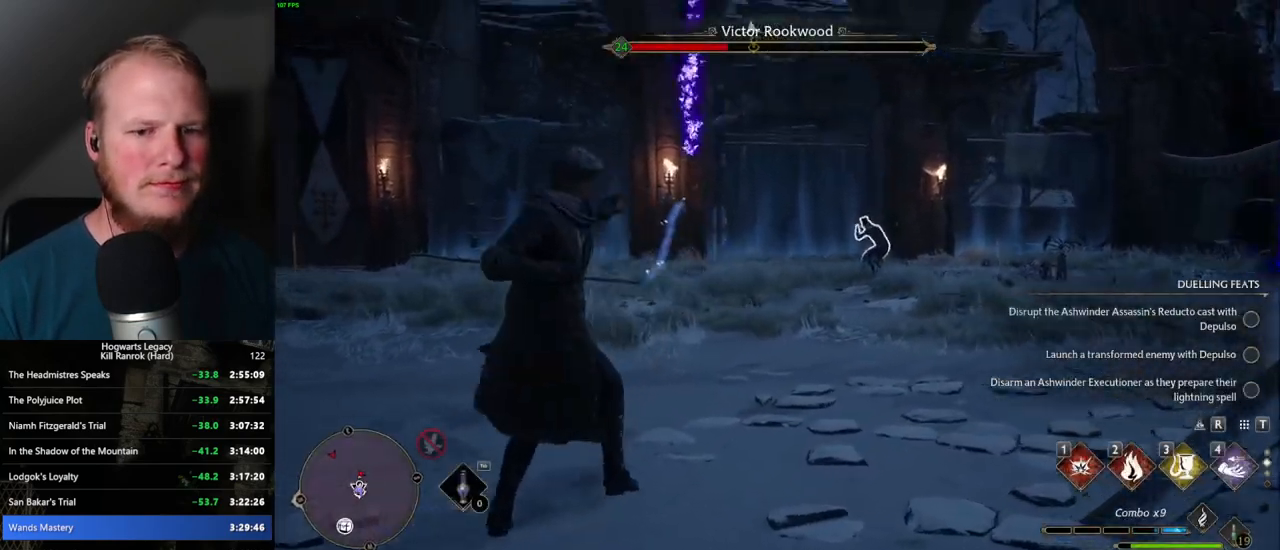
{"keys": ["w"], "mouse": [], "events": []}
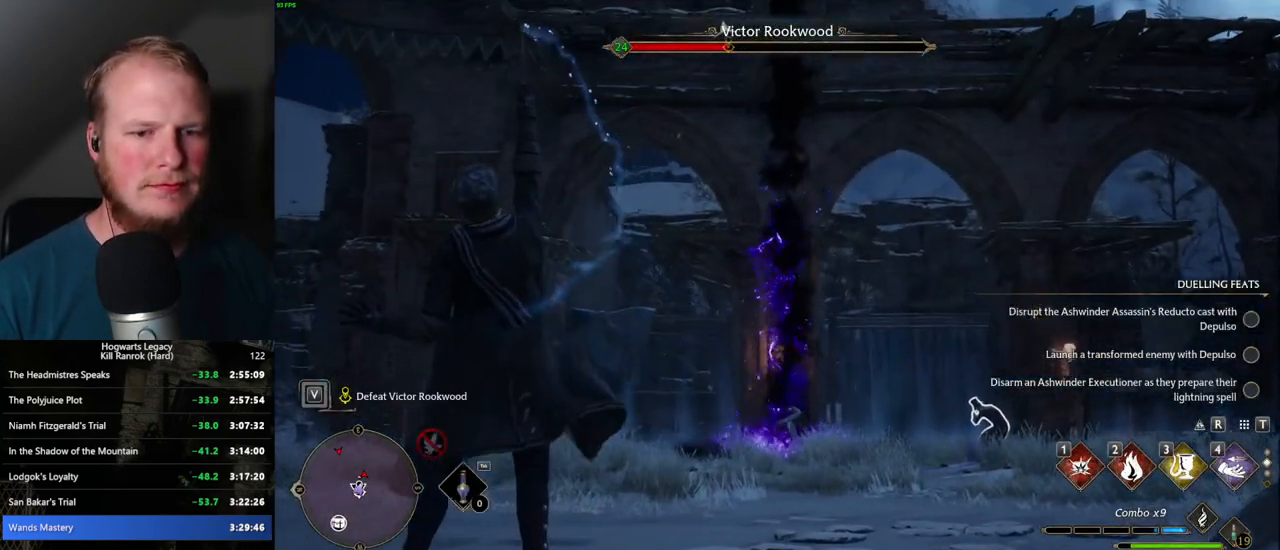
{"keys": ["w"], "mouse": [], "events": []}
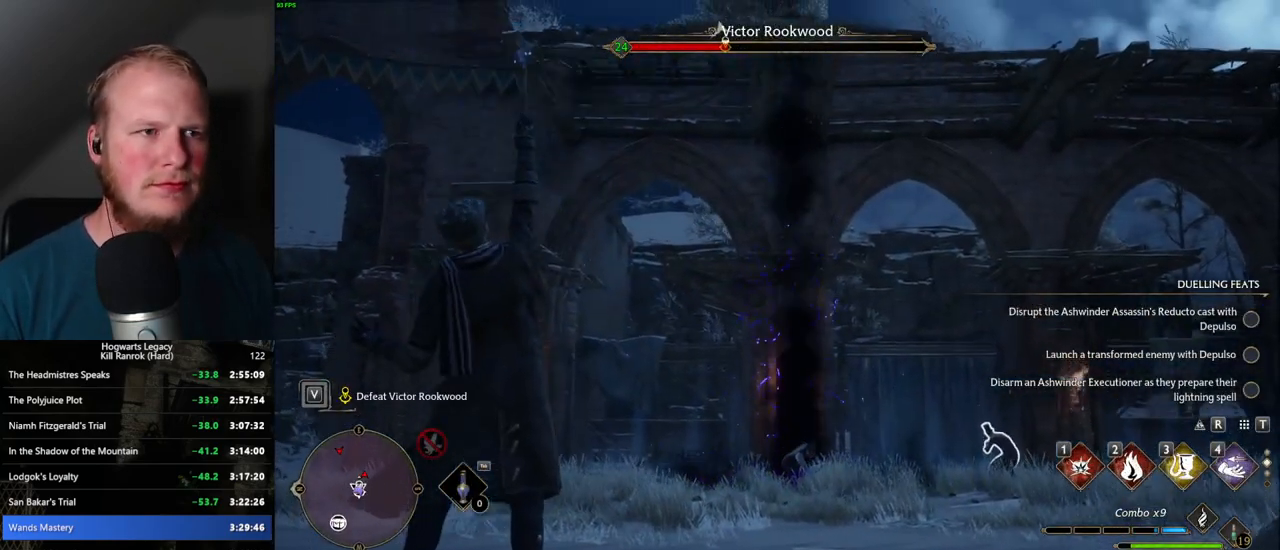
{"keys": ["w"], "mouse": [], "events": []}
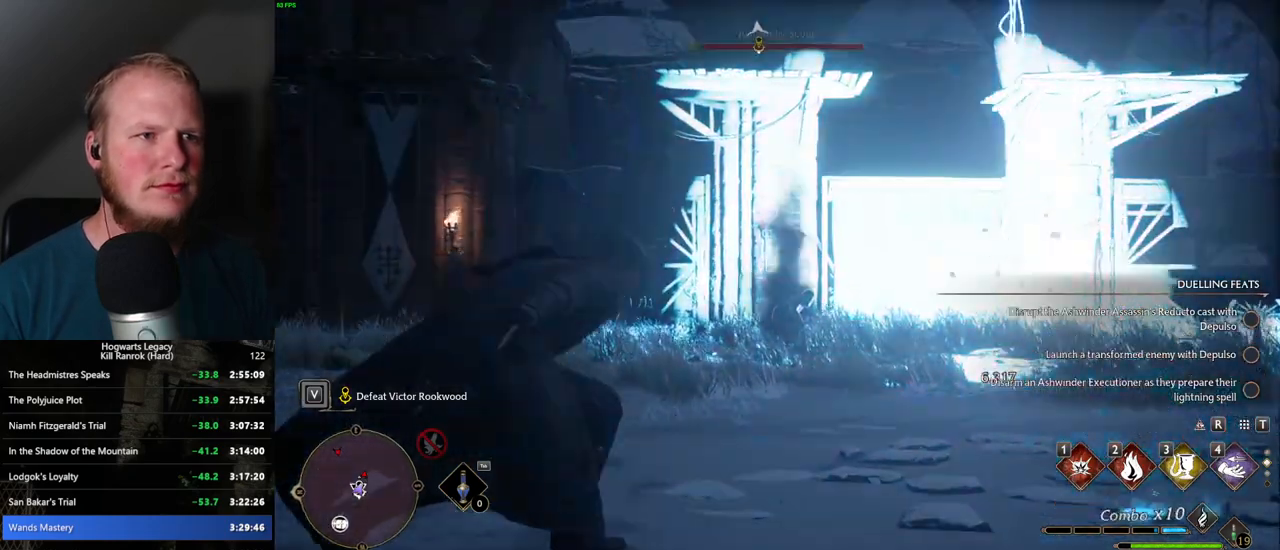
{"keys": [], "mouse": [], "events": [[117, "w", "up"]]}
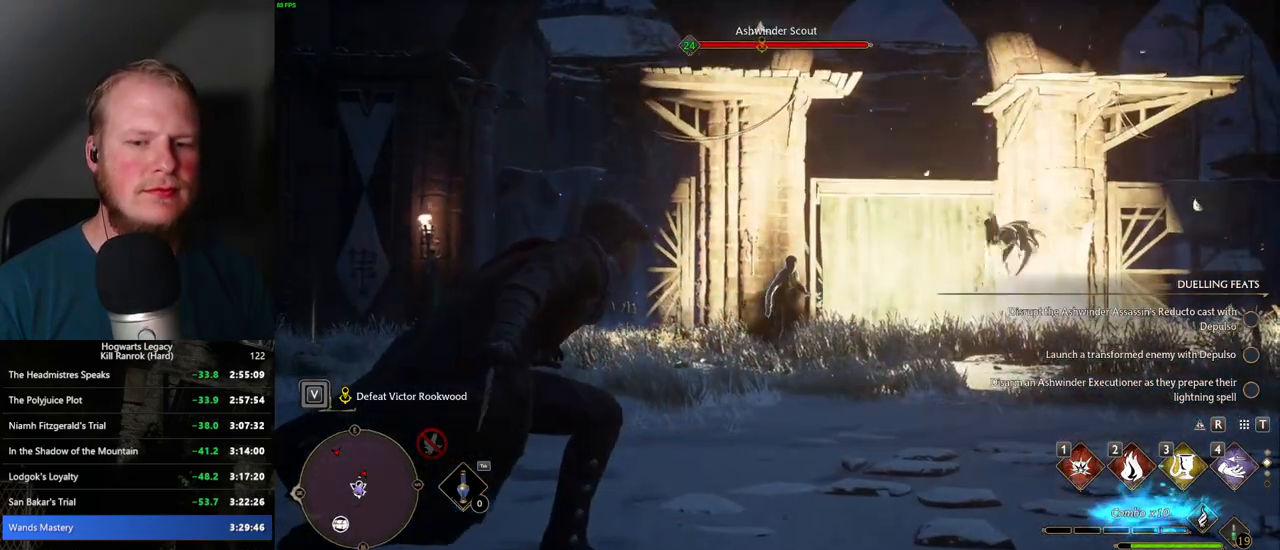
{"keys": [], "mouse": [], "events": []}
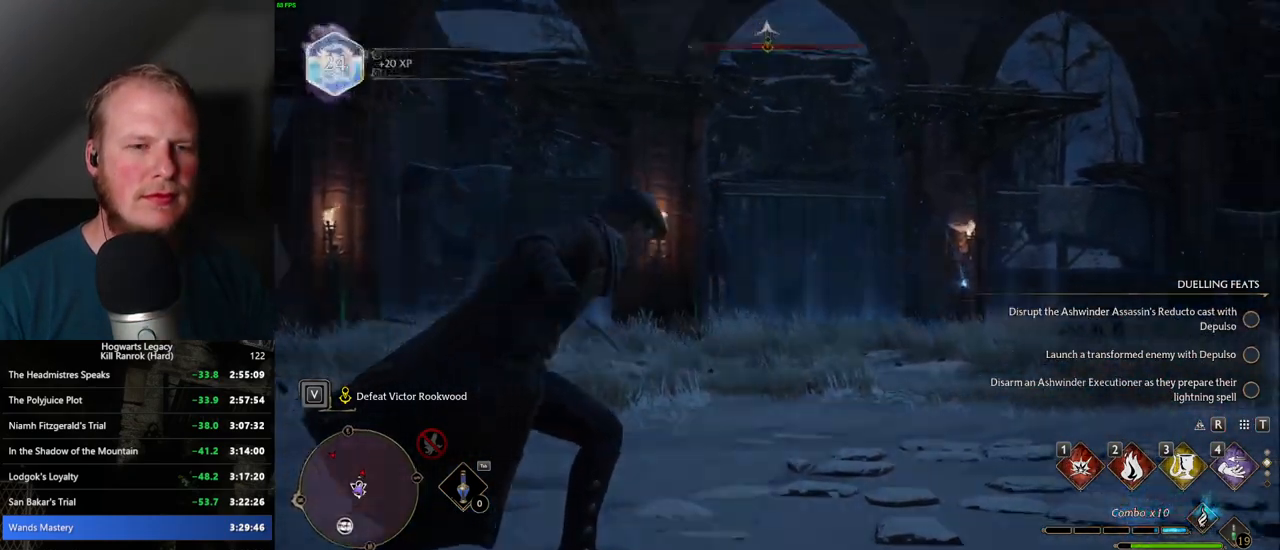
{"keys": [], "mouse": [], "events": []}
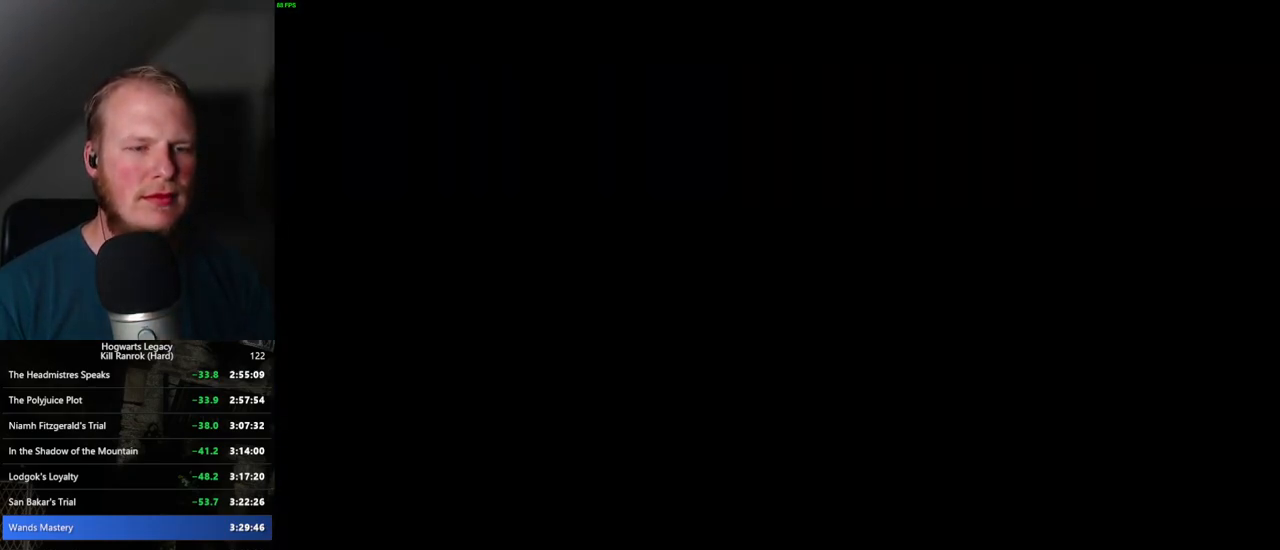
{"keys": [], "mouse": [], "events": []}
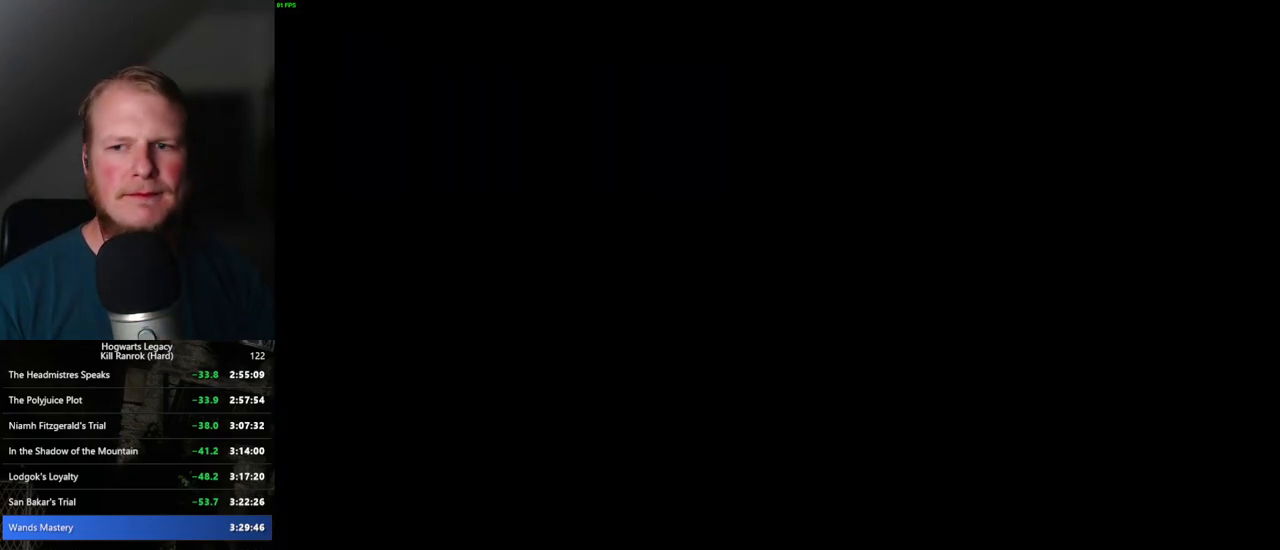
{"keys": [], "mouse": [], "events": []}
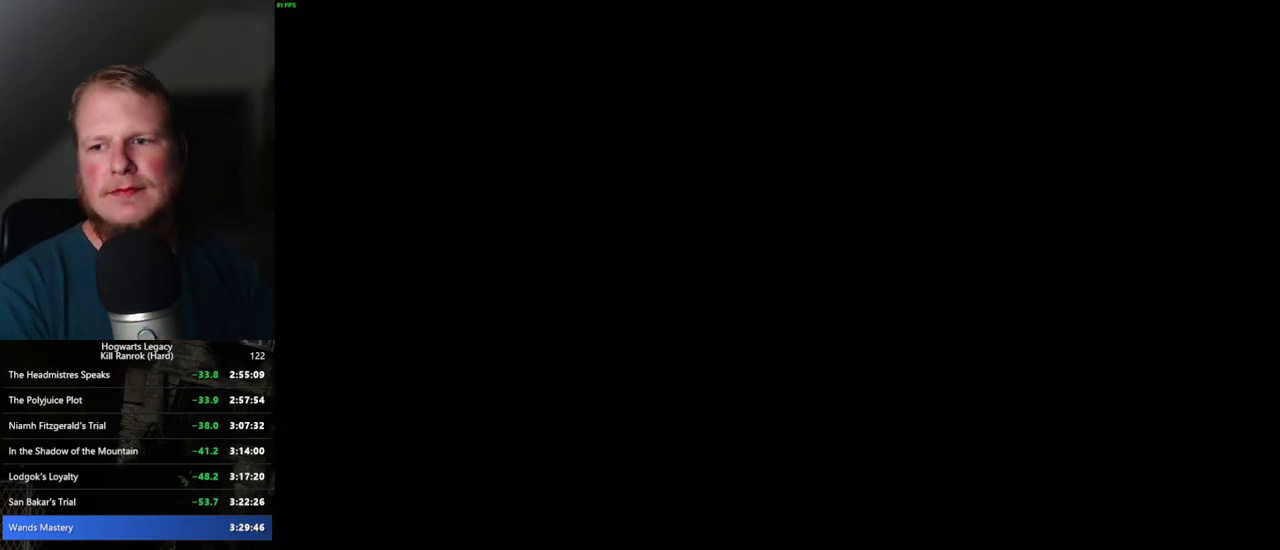
{"keys": [], "mouse": [], "events": []}
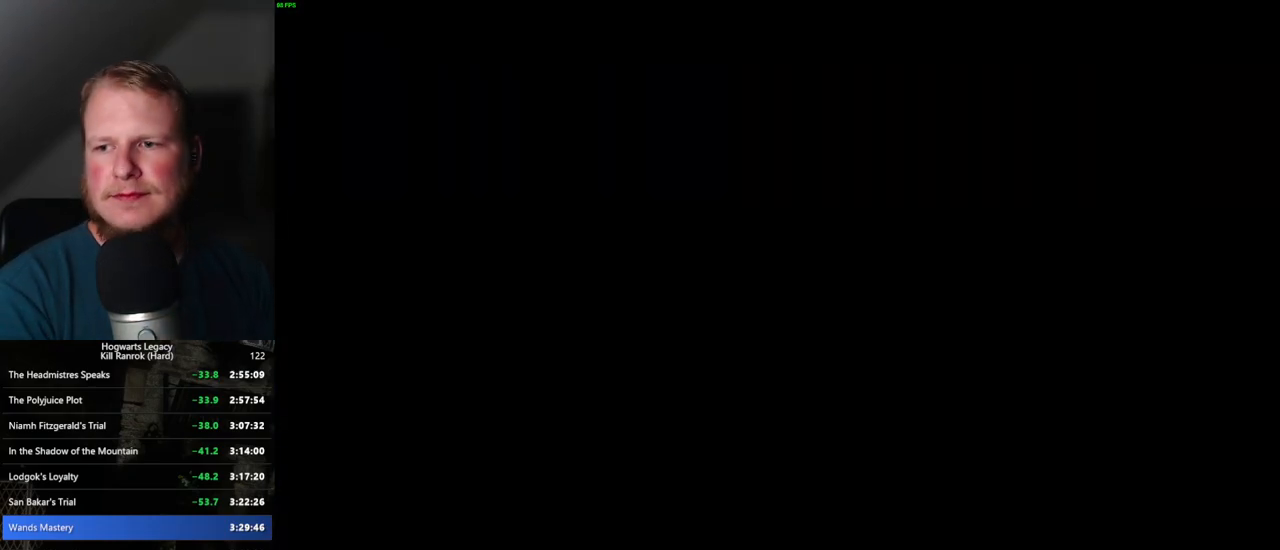
{"keys": [], "mouse": [], "events": []}
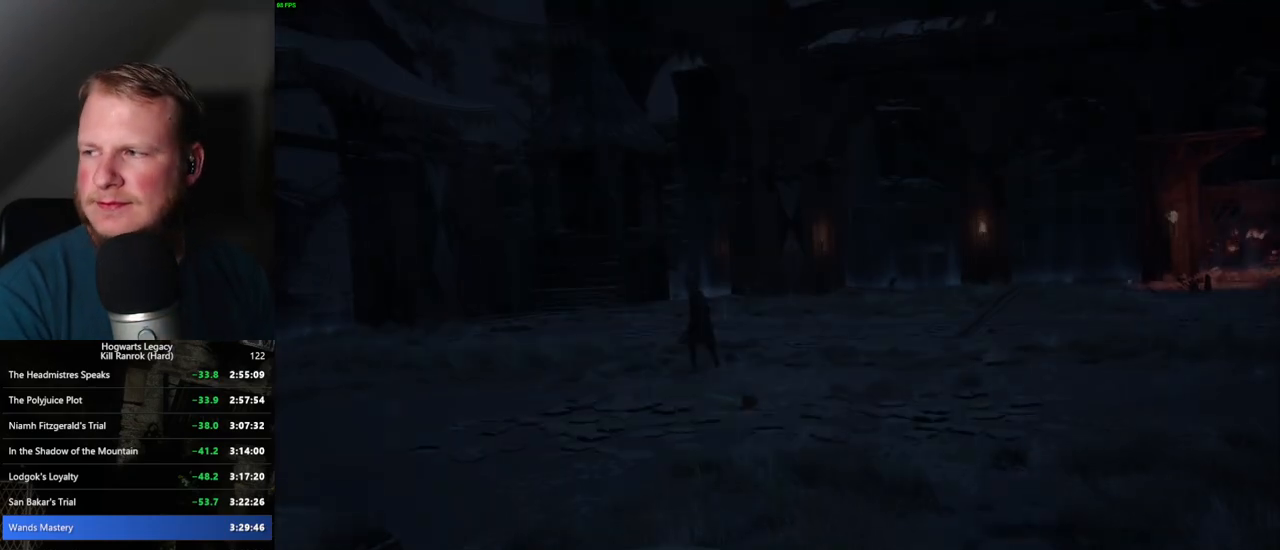
{"keys": [], "mouse": [], "events": [[167, "space", "down"], [317, "space", "up"], [350, "space", "down"], [400, "space", "up"], [450, "space", "down"], [500, "space", "up"]]}
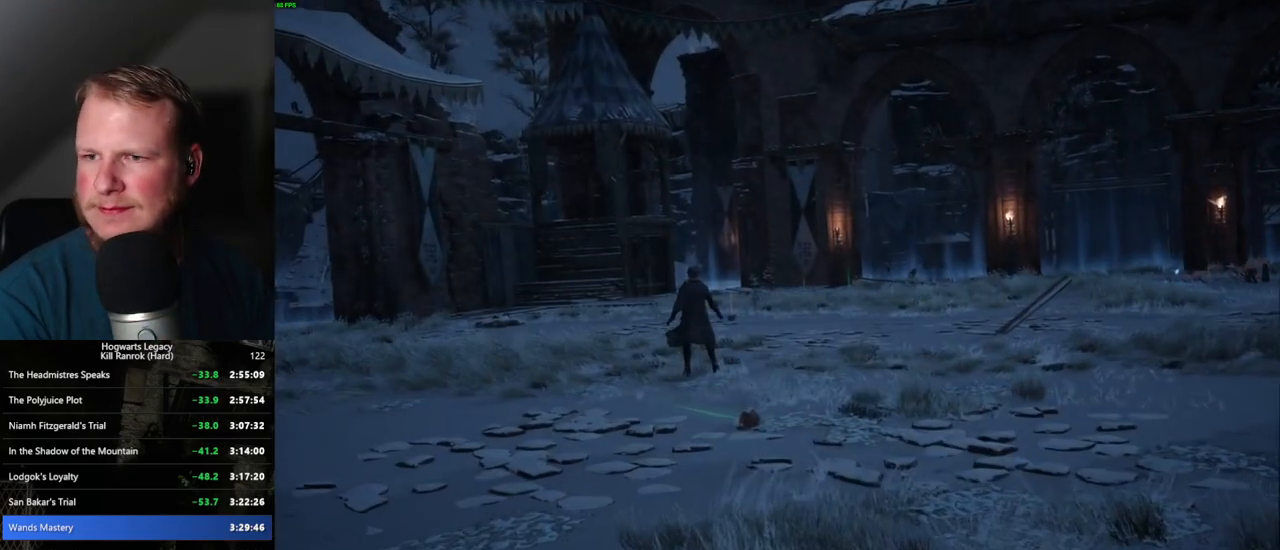
{"keys": [], "mouse": [], "events": [[34, "space", "down"], [84, "space", "up"], [150, "space", "down"], [267, "space", "up"], [367, "space", "down"], [400, "space", "up"]]}
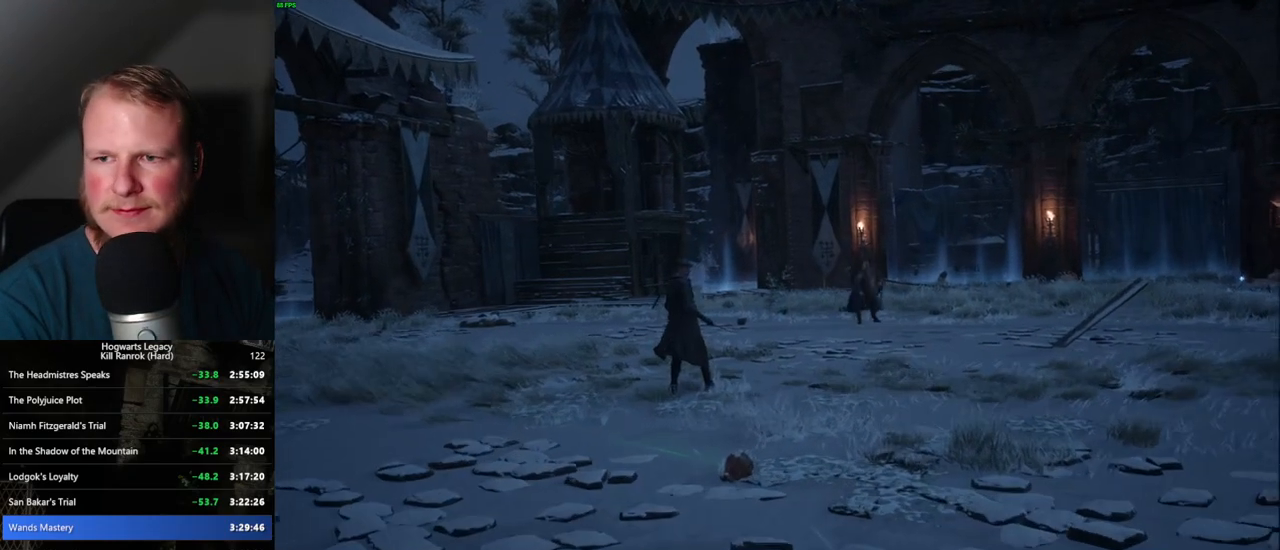
{"keys": [], "mouse": [], "events": [[50, "space", "down"], [100, "space", "up"], [167, "space", "down"], [200, "space", "up"], [250, "space", "down"], [300, "space", "up"], [350, "space", "down"], [384, "space", "up"], [450, "space", "down"], [500, "space", "up"]]}
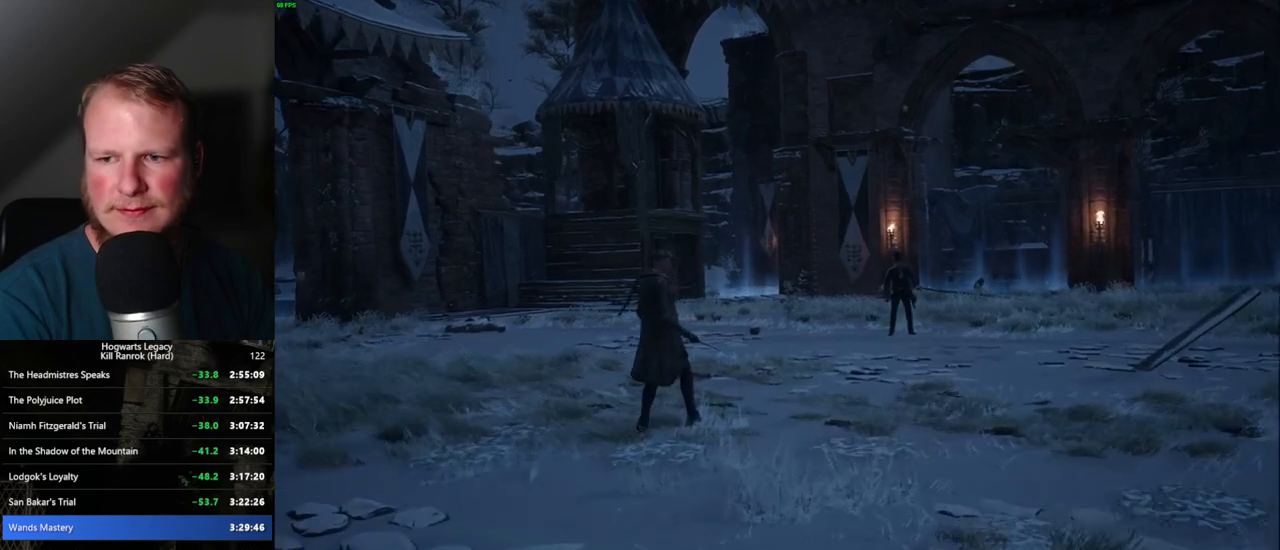
{"keys": [], "mouse": [], "events": [[34, "space", "down"], [84, "space", "up"], [150, "space", "down"], [200, "space", "up"], [217, "space", "down"], [267, "space", "up"], [350, "space", "down"], [450, "space", "up"]]}